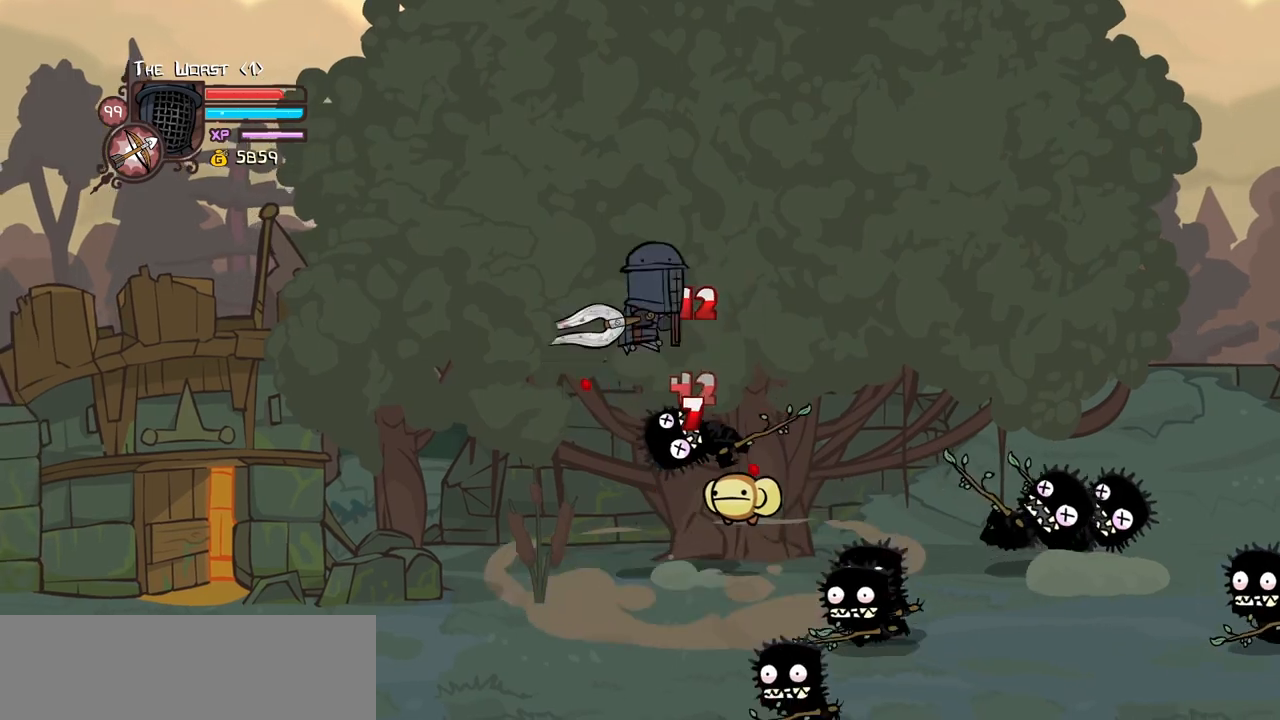
Gameplay with keyboard; each line is a JSON object with the keys held at the frame after it. "events" lists presses ("down") and releases ("up") of "block", "down", "heavy", "item", "iteml", "itemr", "jump", "left", "light", "magic", "right" and "up" between this image and that frame as [ms after this image, input, new state], when the widget could be followed in between. No other keys are recorded. Mouse input is not recorded. Key names are as the overlay labels them; some are game actions (e.g. jump) rather than physical keys.
{"keys": ["down", "right"], "events": [[50, "heavy", "up"], [50, "item", "up"], [50, "left", "down"], [100, "left", "up"]]}
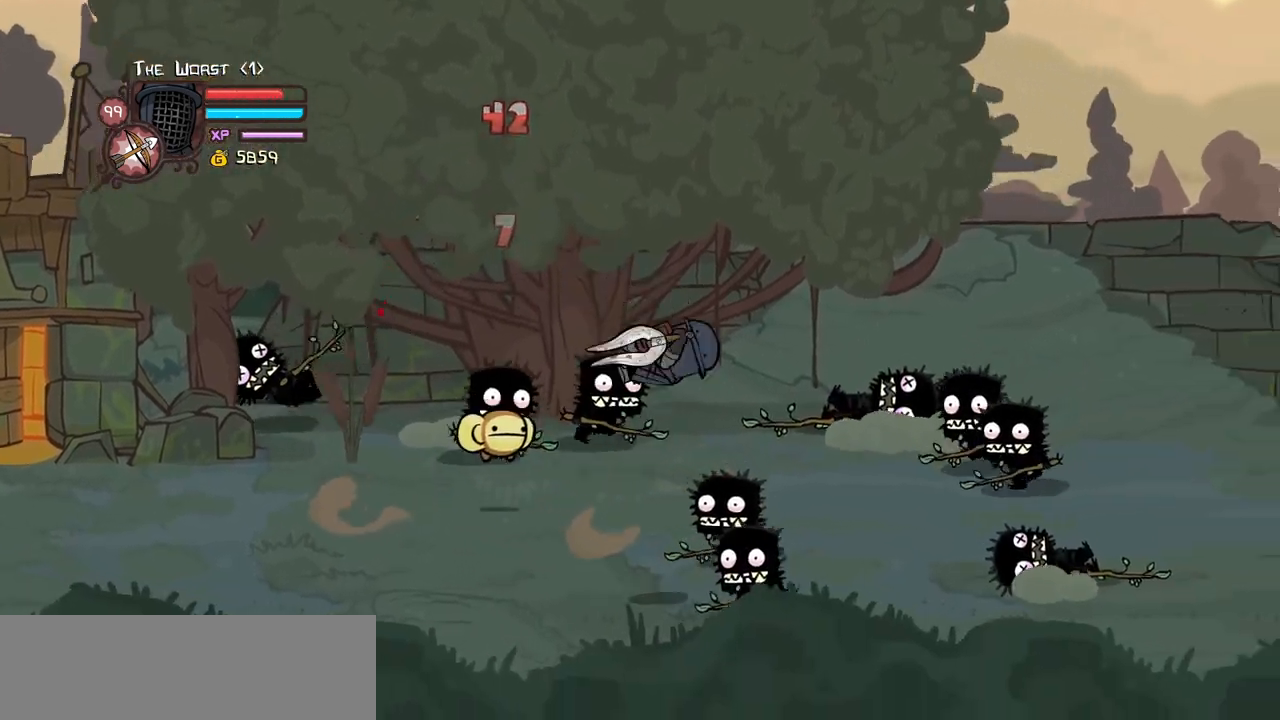
{"keys": ["down", "right"], "events": []}
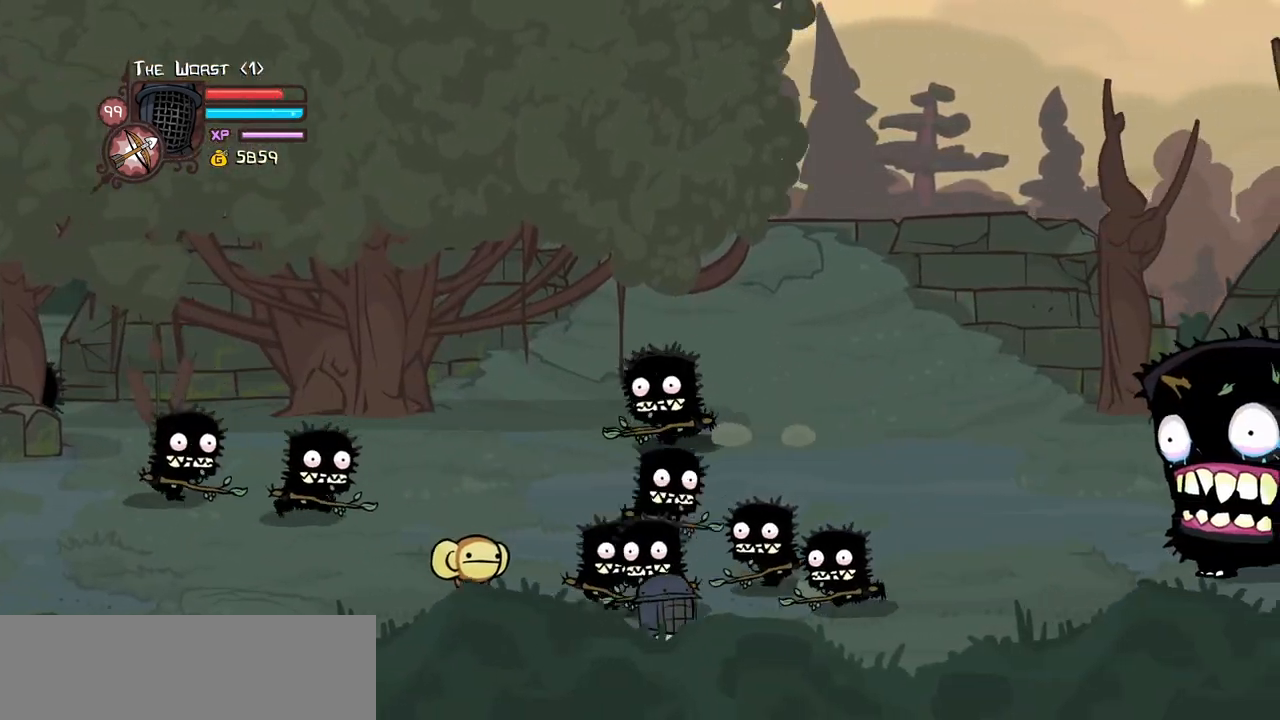
{"keys": ["jump", "right"], "events": [[84, "down", "up"], [117, "up", "down"], [450, "jump", "down"], [500, "up", "up"]]}
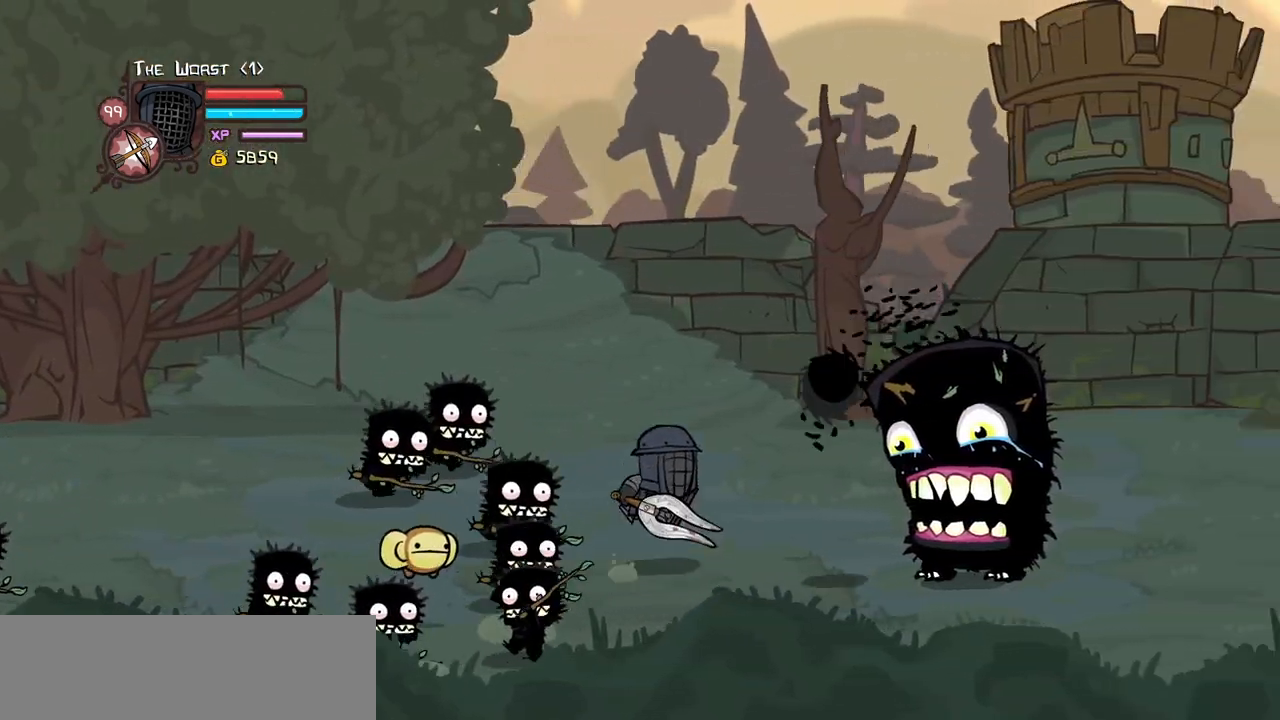
{"keys": ["down", "left", "right"]}
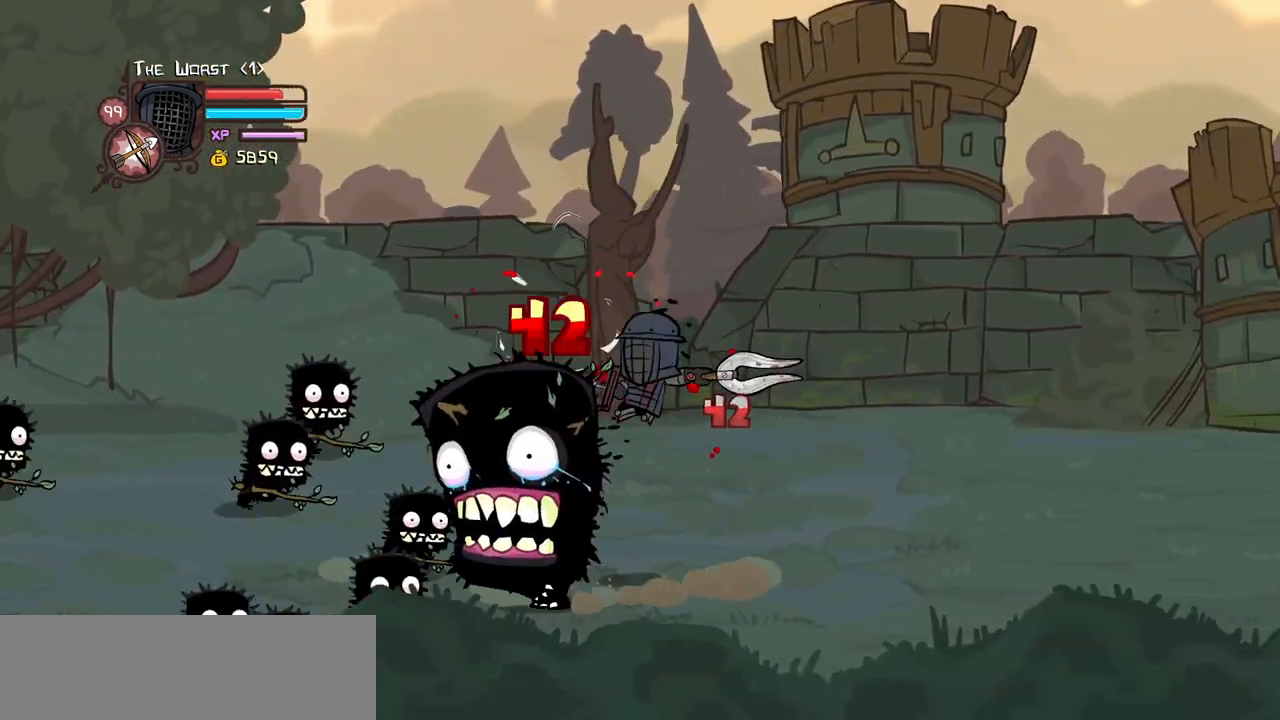
{"keys": ["down", "light", "right"], "events": [[17, "light", "down"], [67, "right", "up"], [117, "down", "up"], [150, "light", "up"], [200, "light", "down"], [300, "right", "down"], [350, "left", "up"], [350, "light", "up"], [400, "light", "down"], [434, "down", "down"]]}
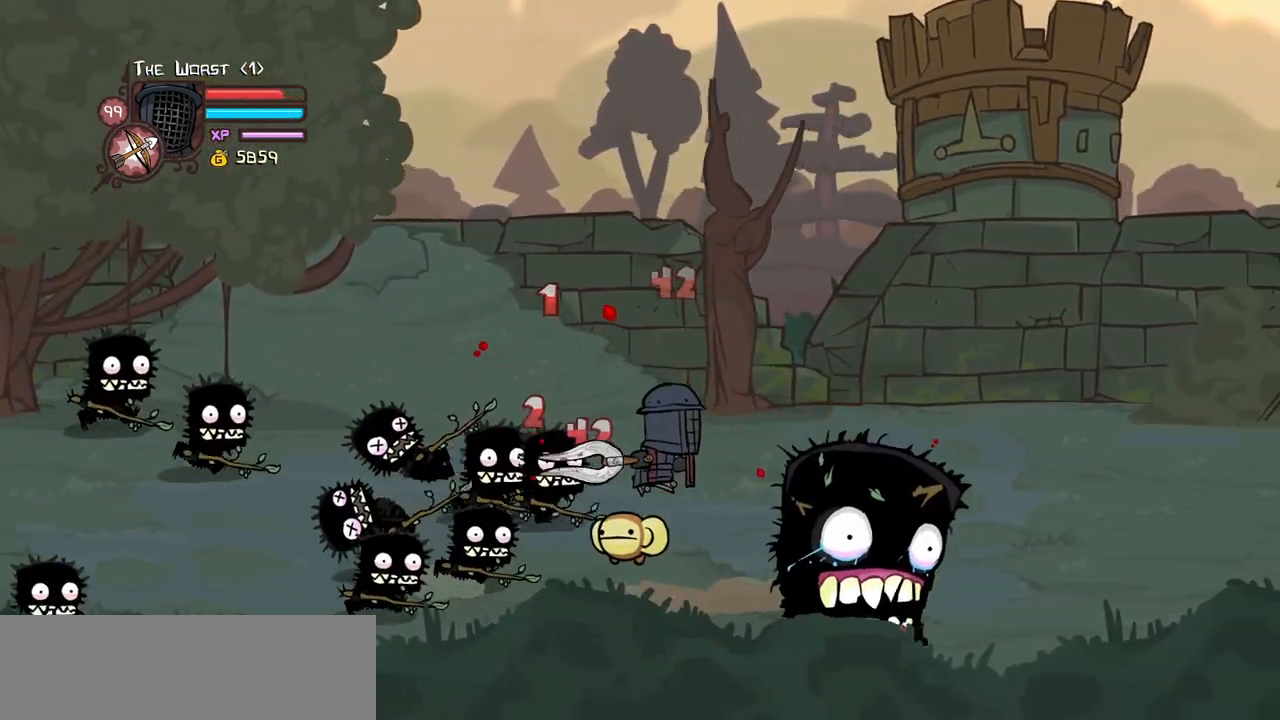
{"keys": ["left", "right"], "events": [[84, "light", "up"], [167, "down", "up"], [500, "left", "down"]]}
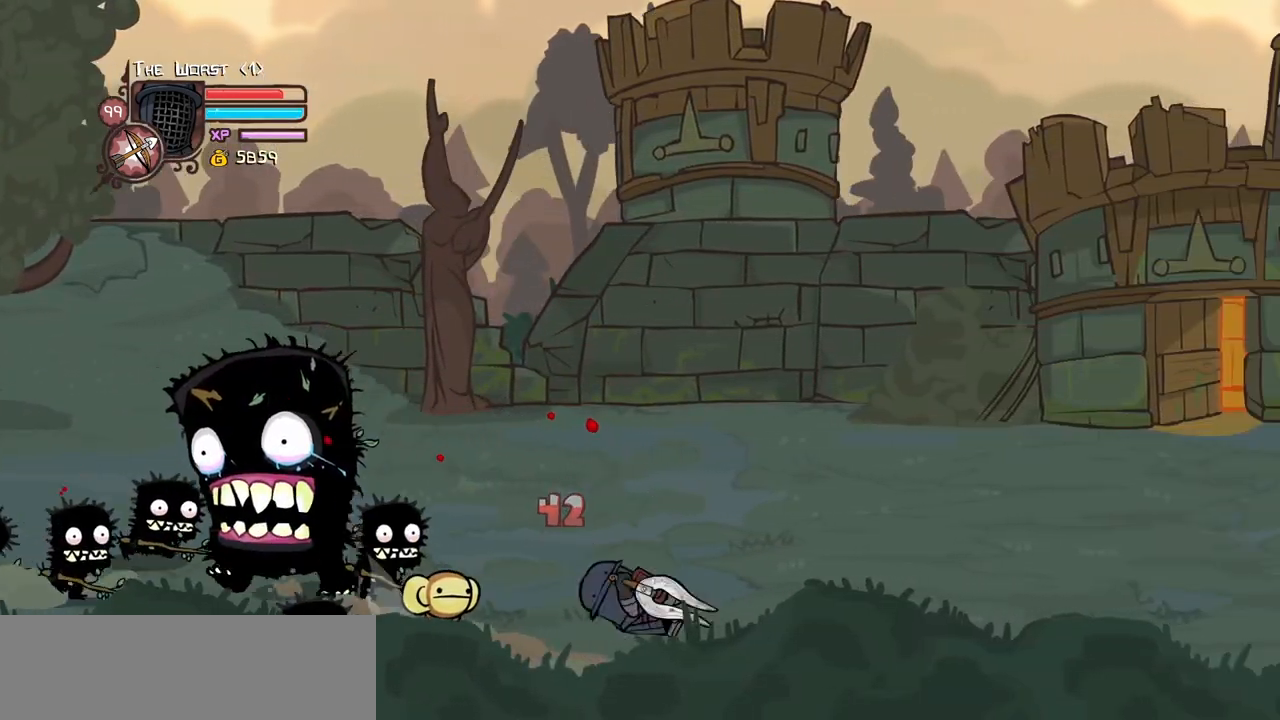
{"keys": ["left", "light"], "events": [[50, "right", "up"], [100, "up", "down"], [334, "jump", "down"], [384, "light", "down"], [384, "up", "up"], [467, "jump", "up"]]}
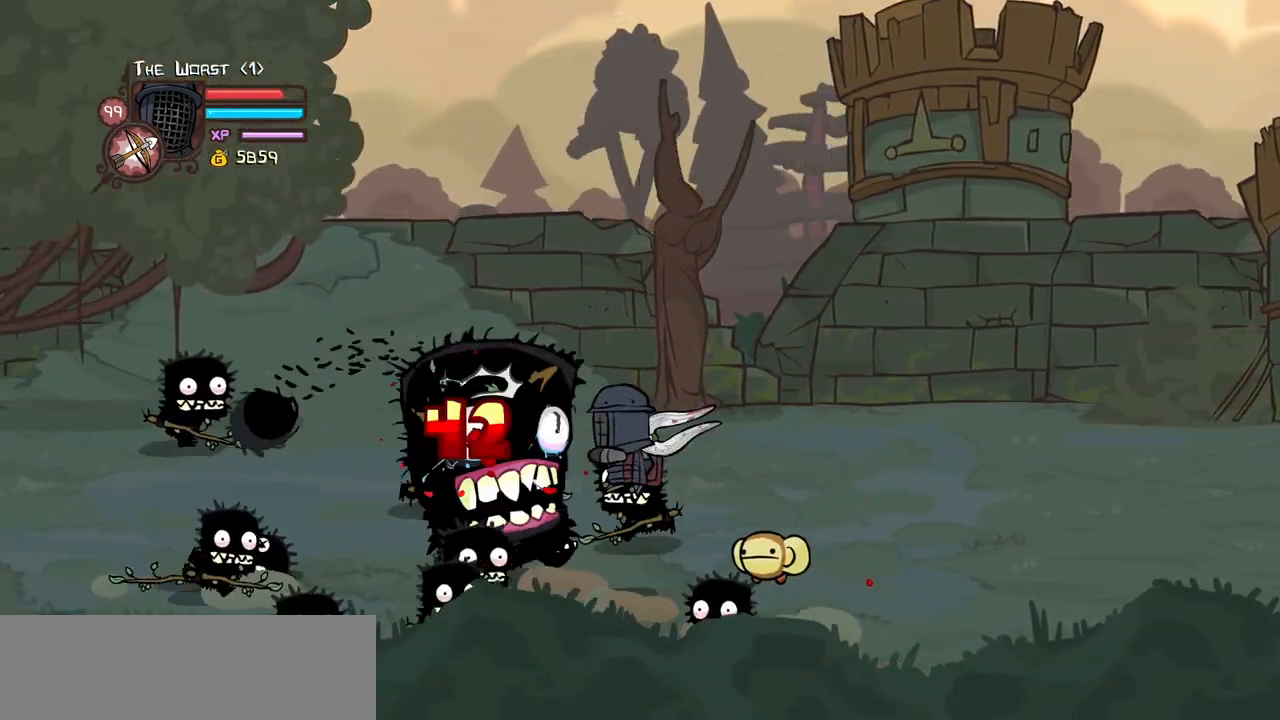
{"keys": ["down", "right"], "events": [[17, "light", "up"], [67, "light", "down"], [150, "right", "down"], [200, "left", "up"], [200, "light", "up"], [300, "light", "down"], [384, "down", "down"], [434, "light", "up"]]}
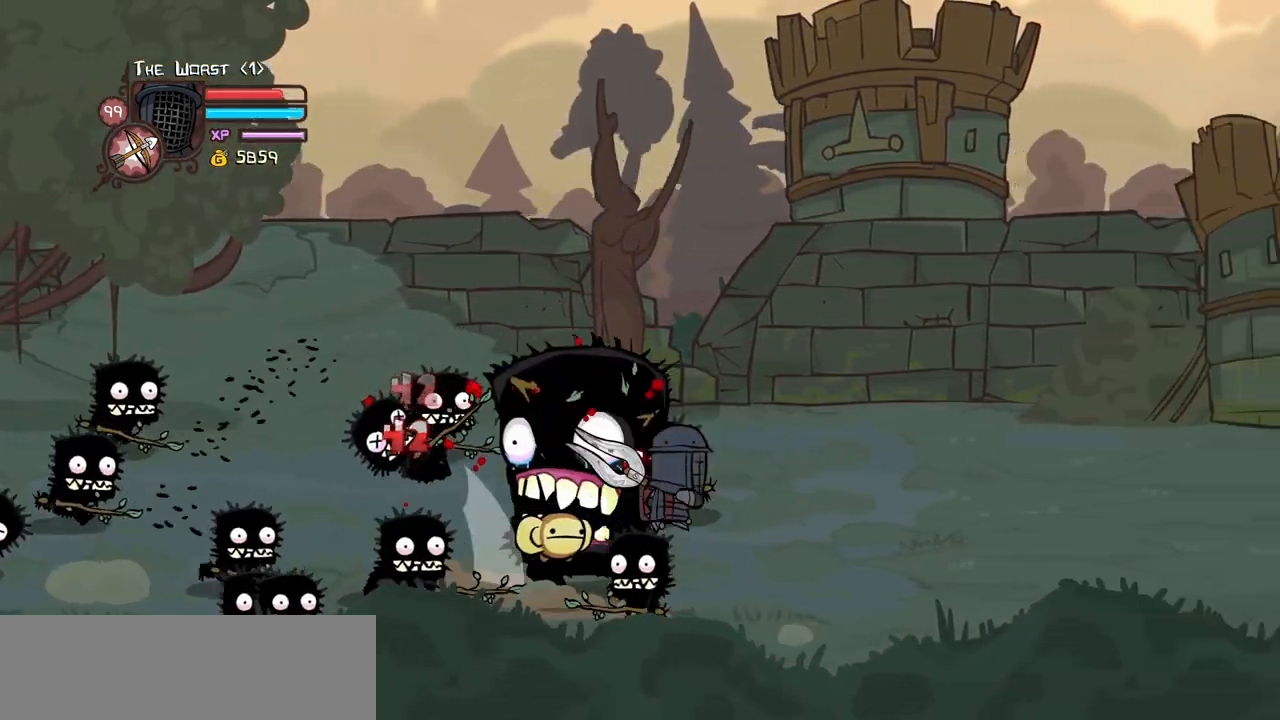
{"keys": ["right", "up"], "events": [[34, "light", "down"], [84, "down", "up"], [84, "left", "down"], [150, "up", "down"], [167, "light", "up"], [167, "right", "up"], [400, "left", "up"], [400, "right", "down"]]}
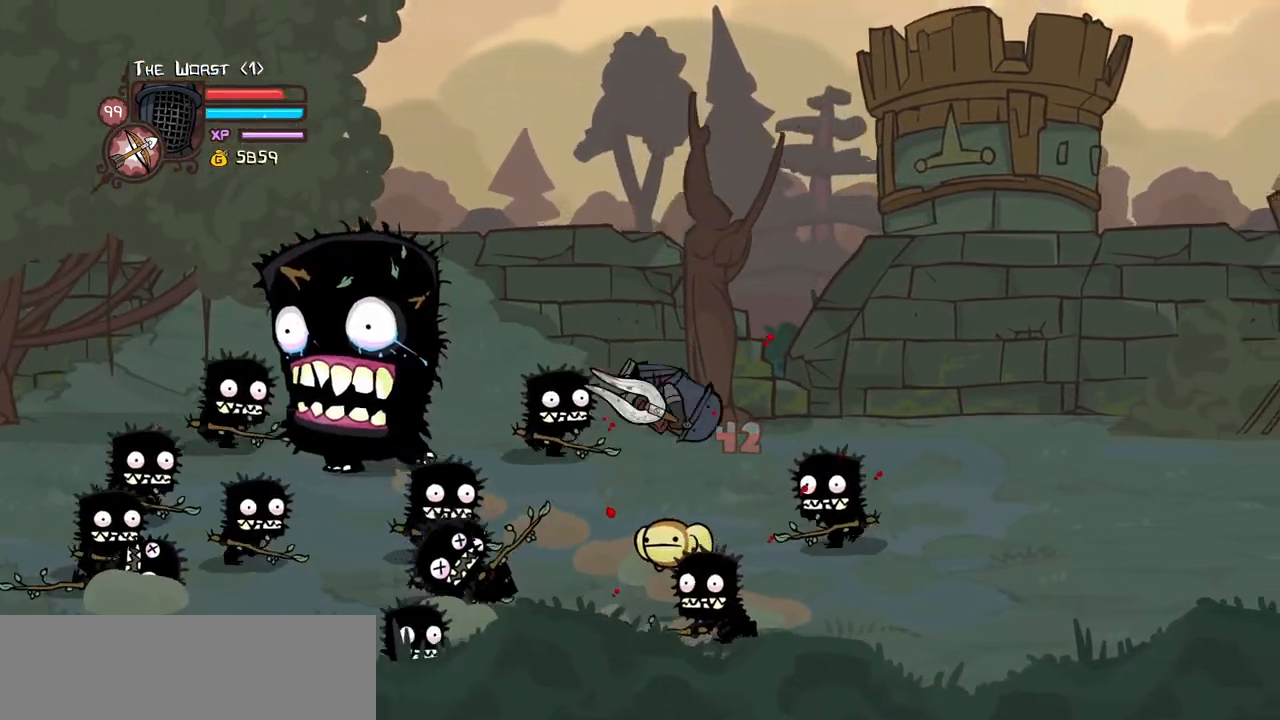
{"keys": ["left", "up"]}